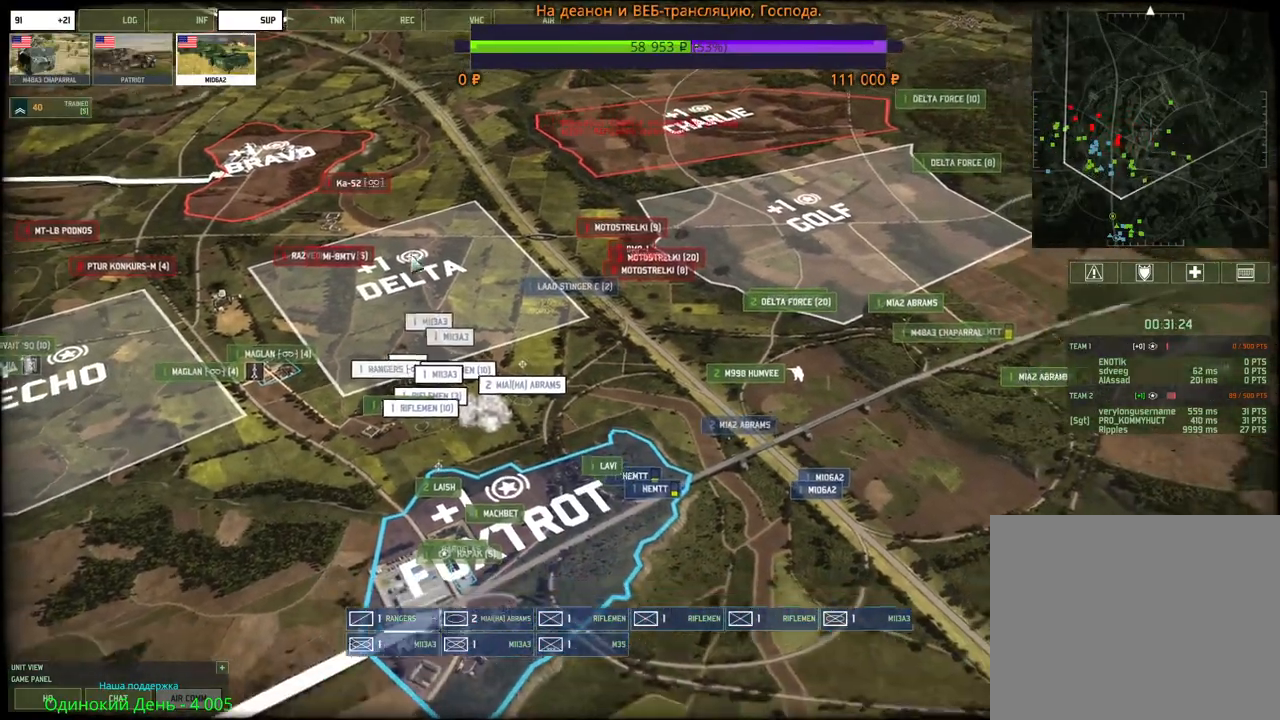
Gameplay with keyboard and mouse; each line is a JSON object with the keys and mouse buttons held at the frame after it. "events" lists presses ("down") and releases ("up") of "1", "2", "3", "4", "5", "6", "a", "alt", "b", "c", "caps_lock", "ctrl", "d", "e", "escape", "f", "f1", "f2", "f3", "f4", "f5", "f6", "g", "h", "n", "q", "r", "s", "shift", "space", "super", "t", "tab", "tilde", "v", "w", "x", "y", "z", "mouse_left", "mouse_wheel", "mouse_right", "mouse_mb4" and "mouse_mb5" between this image and that frame as [ms after this image, input, new state], when the widget could be followed in between. "mouse_left", "mouse_wheel", "mouse_right", "mouse_mb4", "mouse_mb5" = the "left", "wheel", "right", "mb4", "mb5" buttons of the "mouse" list. No other keys are recorded. "wheel" means that the mouse wheel is clicked or scrolled. Mouse movement is not recorded.
{"keys": [], "mouse": [], "events": []}
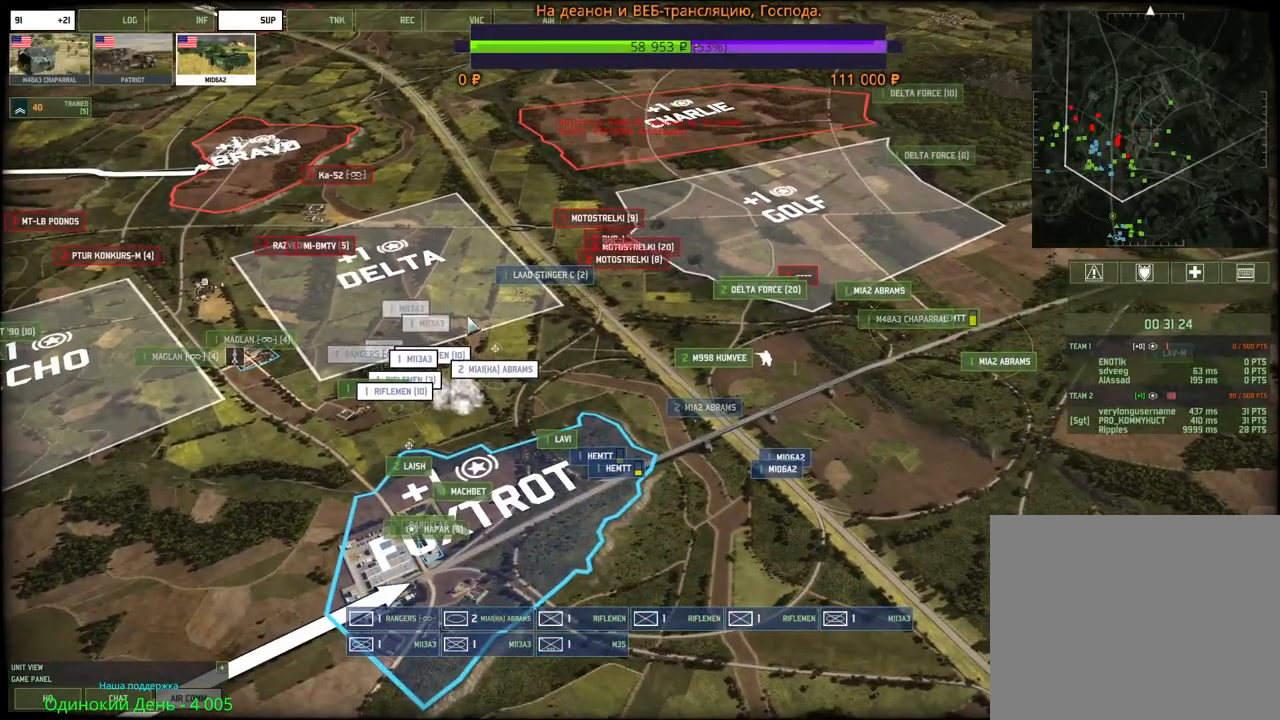
{"keys": [], "mouse": [], "events": []}
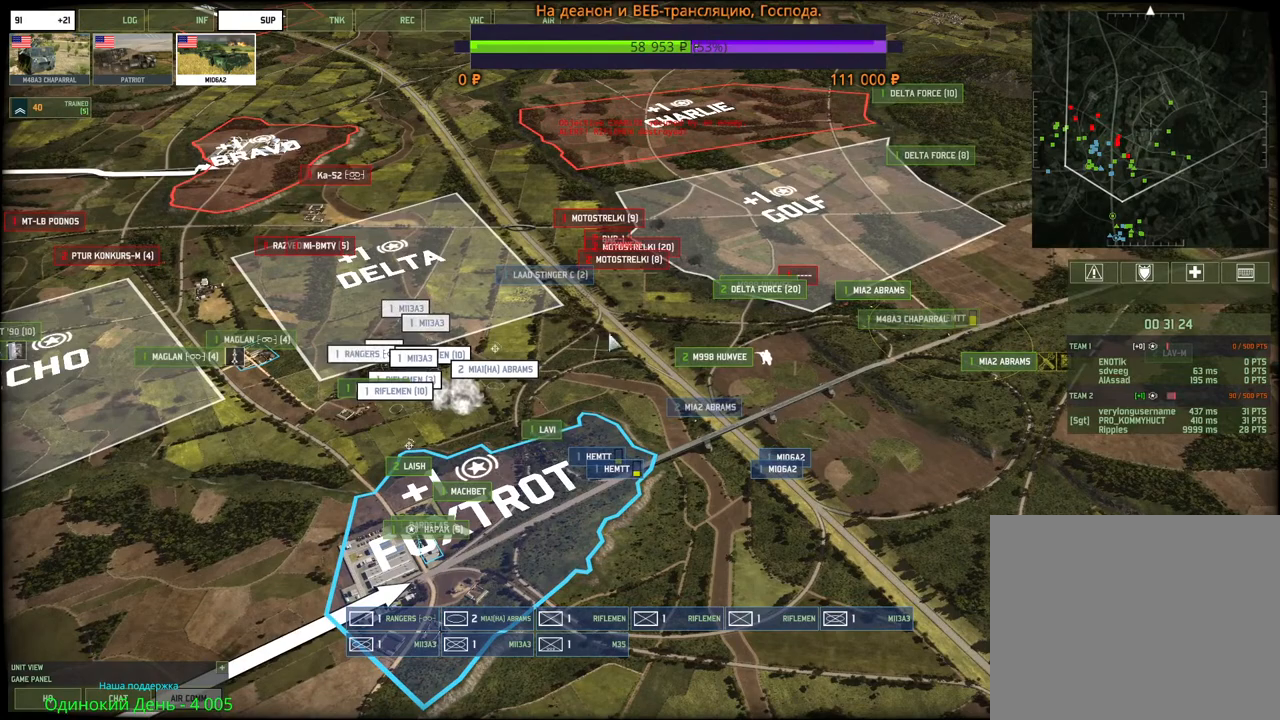
{"keys": [], "mouse": [], "events": [[67, "w", "down"], [167, "w", "up"]]}
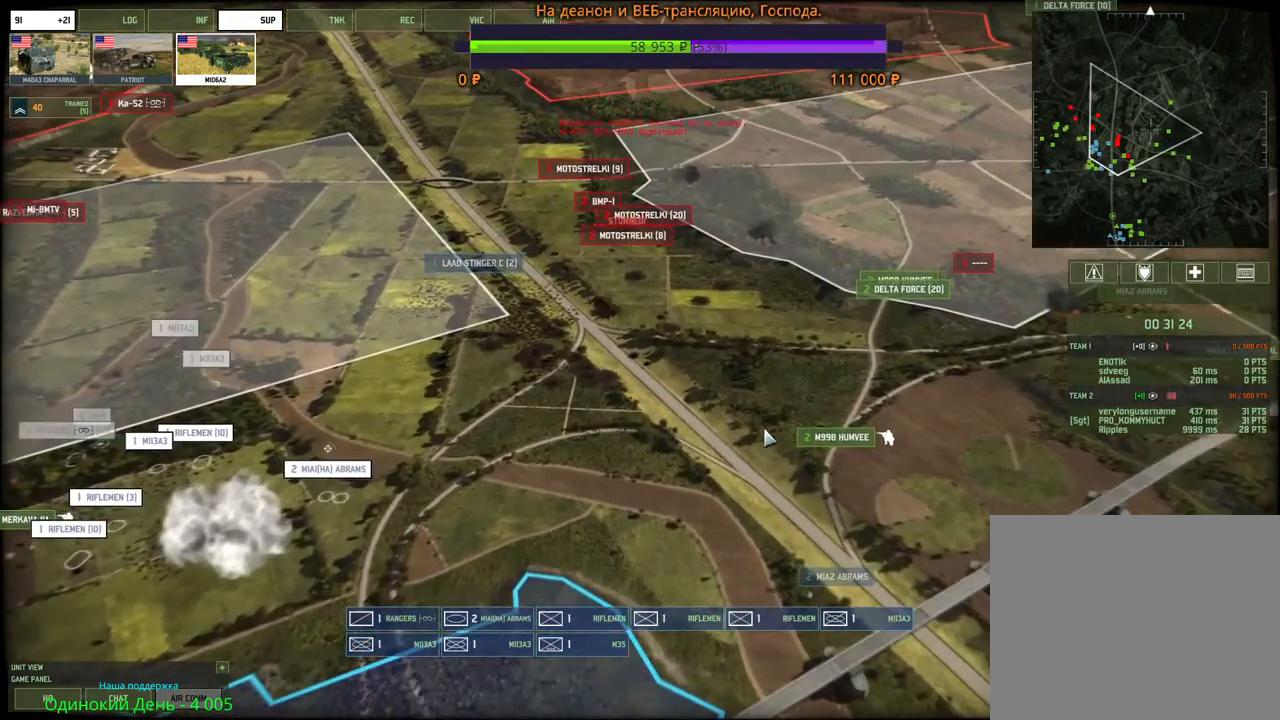
{"keys": [], "mouse": [], "events": [[250, "mouse_left", "down"], [350, "mouse_left", "up"], [367, "s", "down"], [450, "mouse_wheel", "down"], [467, "mouse_wheel", "up"], [467, "s", "up"]]}
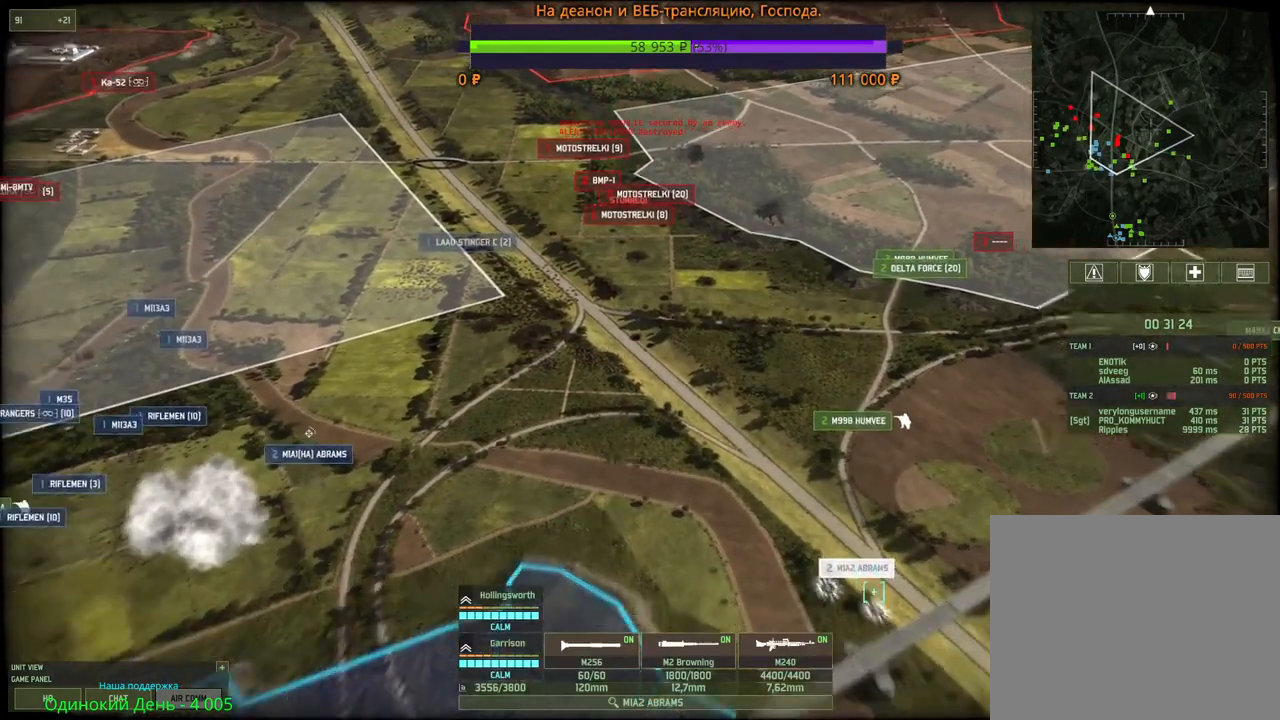
{"keys": ["q"], "mouse": ["left"], "events": [[250, "q", "down"], [283, "mouse_left", "down"], [367, "mouse_left", "up"], [367, "q", "up"], [433, "q", "down"], [450, "mouse_left", "down"]]}
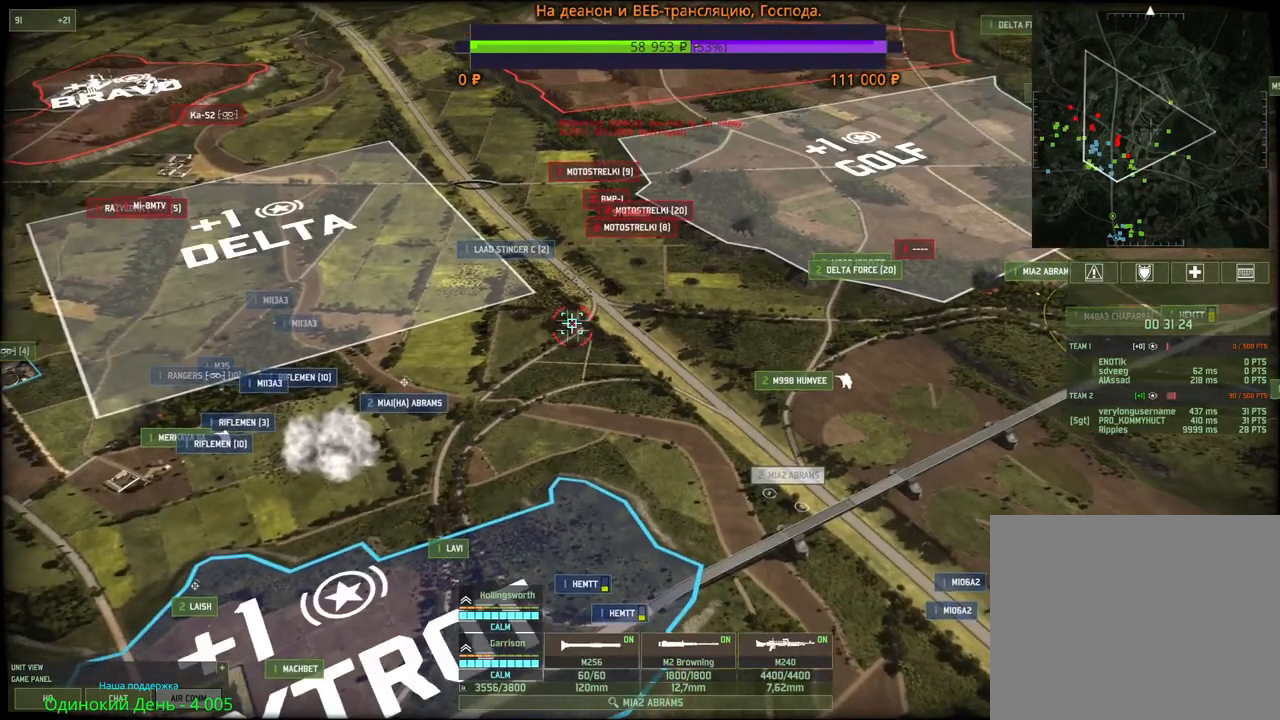
{"keys": [], "mouse": [], "events": [[33, "mouse_left", "up"], [33, "q", "up"], [67, "q", "down"], [117, "mouse_left", "down"], [167, "q", "up"], [183, "mouse_left", "up"], [183, "q", "down"], [267, "mouse_left", "down"], [283, "q", "up"], [317, "q", "down"], [333, "mouse_left", "up"], [417, "mouse_left", "down"], [417, "q", "up"], [483, "mouse_left", "up"]]}
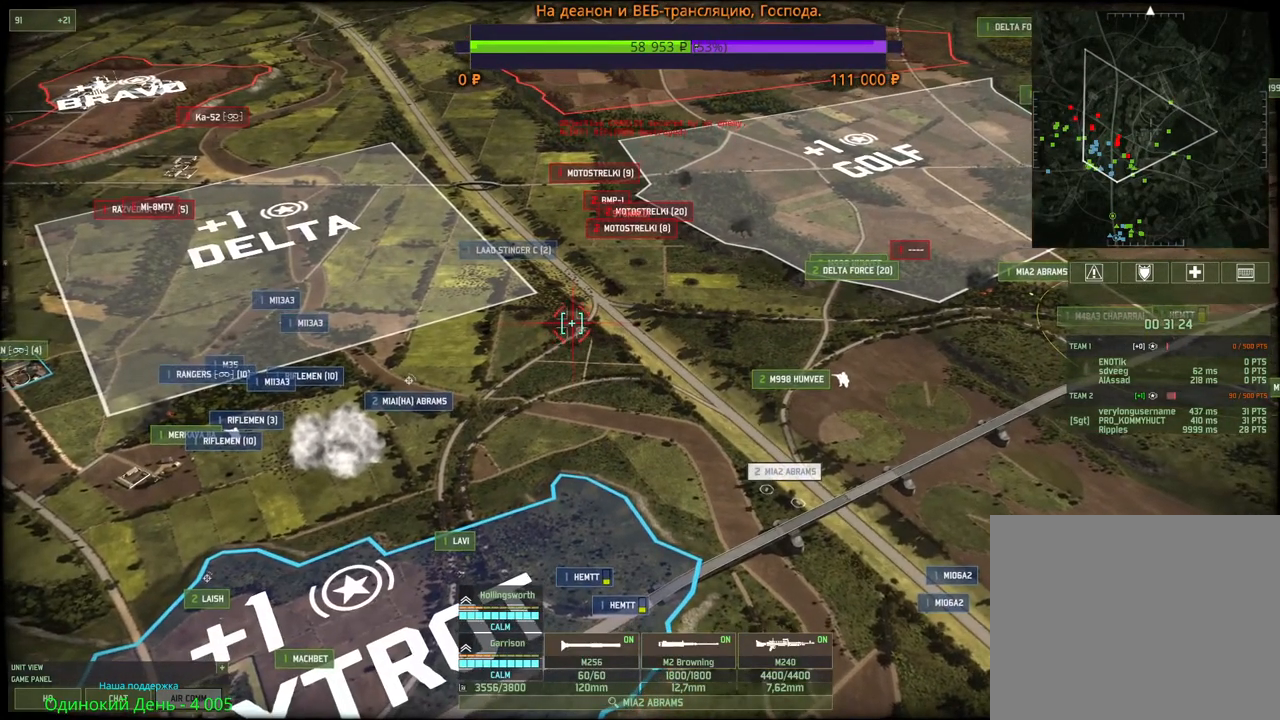
{"keys": ["q"], "mouse": [], "events": [[350, "q", "down"], [367, "mouse_left", "down"], [467, "mouse_left", "up"], [467, "q", "up"], [500, "q", "down"]]}
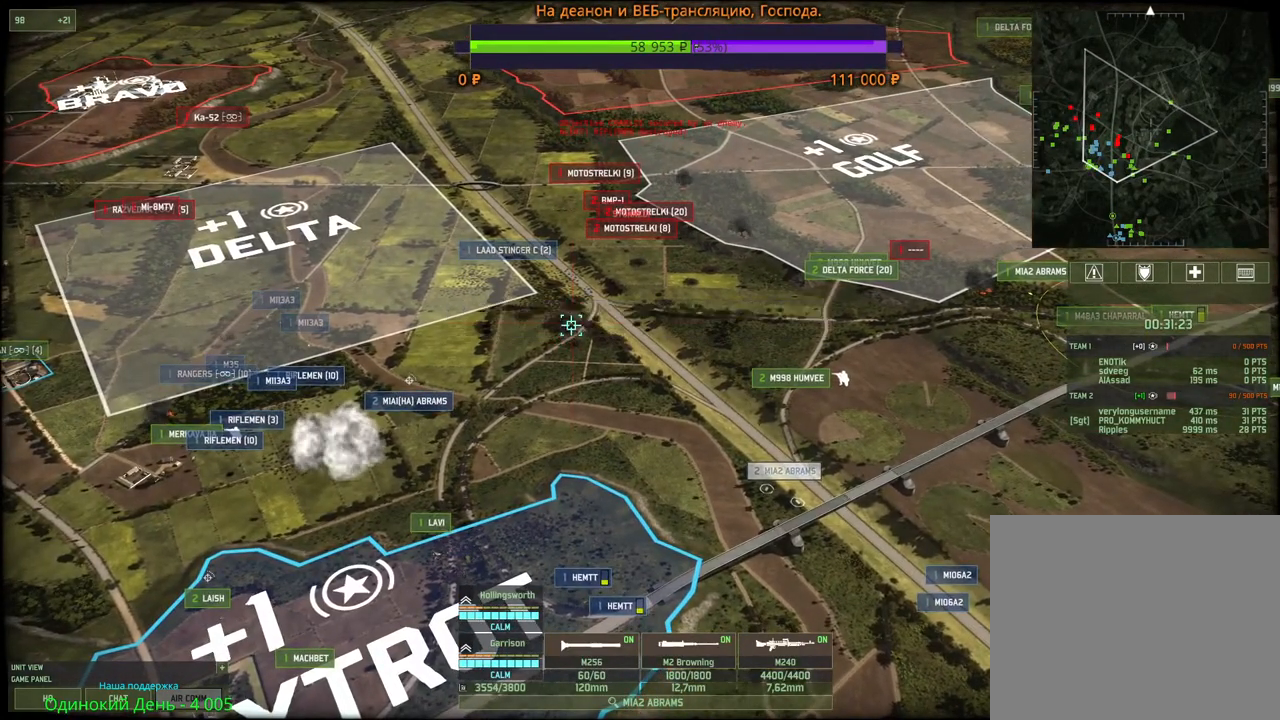
{"keys": ["q"], "mouse": ["left"], "events": [[50, "mouse_left", "down"], [100, "q", "up"], [133, "mouse_left", "up"], [217, "mouse_left", "down"], [217, "q", "down"], [283, "mouse_left", "up"], [317, "q", "up"], [333, "q", "down"], [367, "mouse_left", "down"], [417, "mouse_left", "up"], [433, "q", "up"], [450, "q", "down"], [500, "mouse_left", "down"]]}
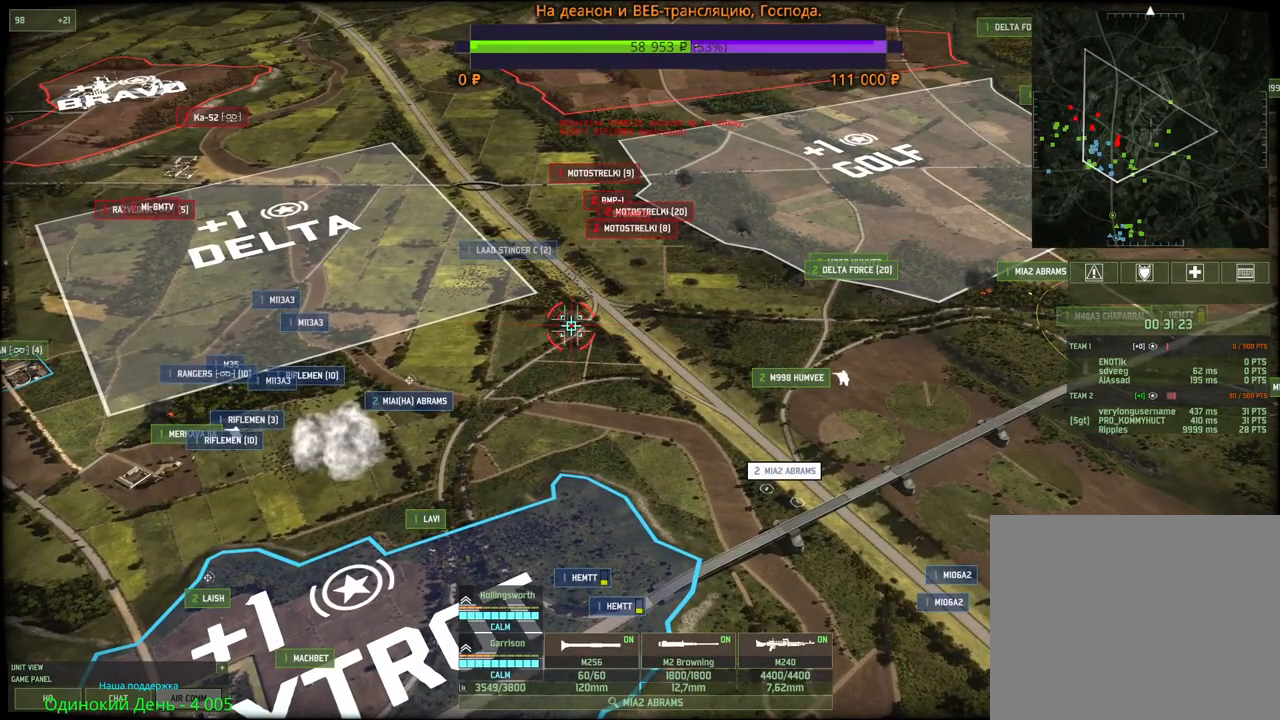
{"keys": ["h"], "mouse": [], "events": [[67, "mouse_left", "up"], [67, "q", "up"], [217, "2", "down"], [350, "2", "up"], [417, "h", "down"]]}
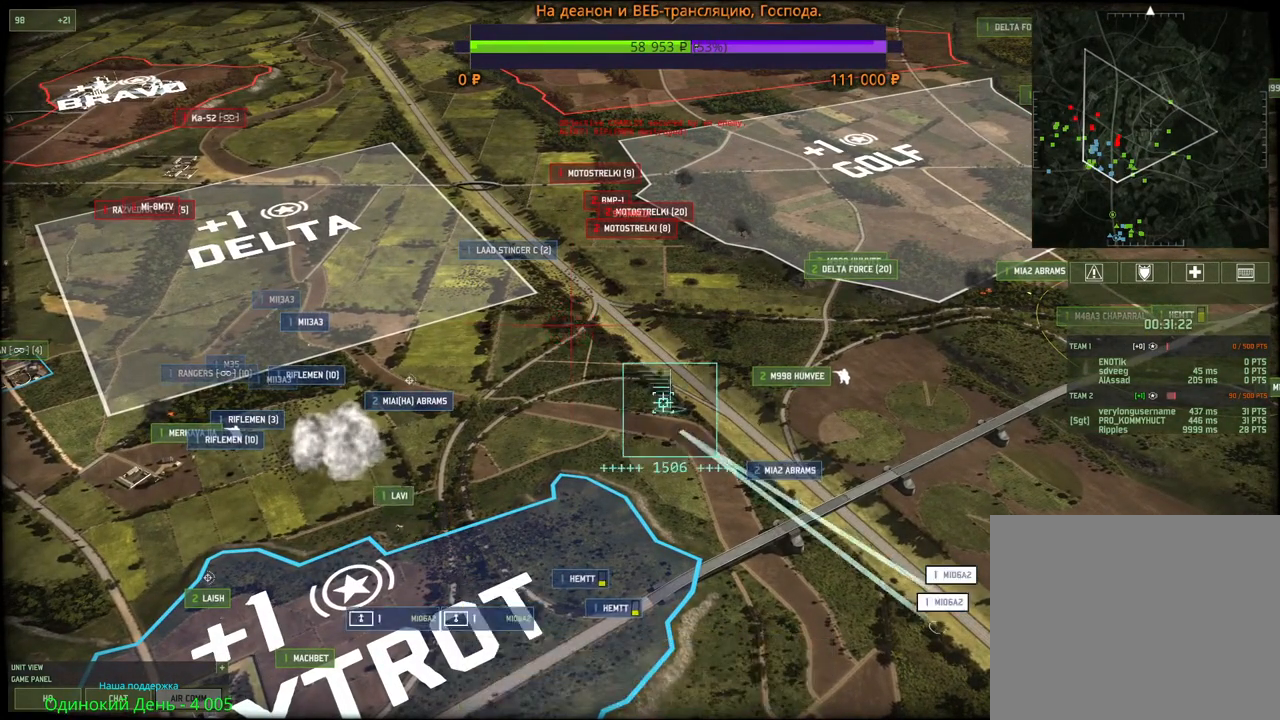
{"keys": [], "mouse": ["left"], "events": [[33, "mouse_left", "down"], [50, "h", "up"], [117, "mouse_left", "up"], [483, "mouse_left", "down"]]}
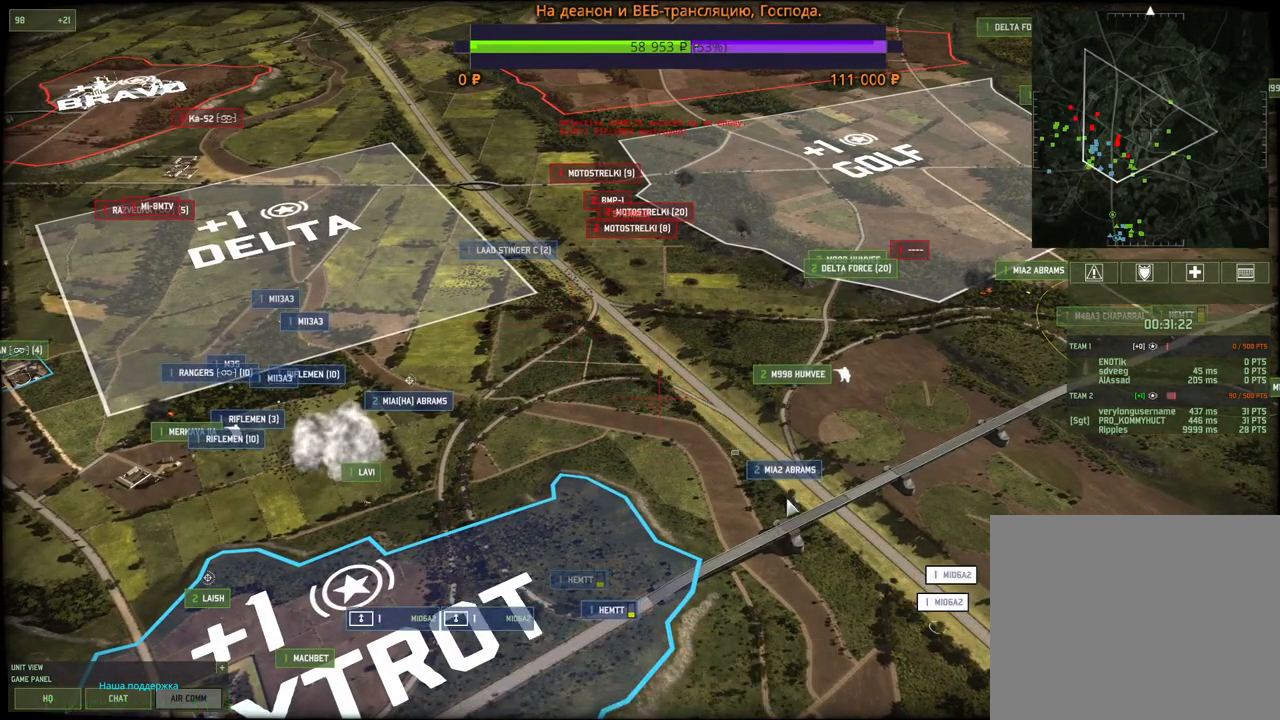
{"keys": [], "mouse": [], "events": [[83, "mouse_left", "up"], [183, "a", "down"], [250, "a", "up"], [350, "q", "down"], [417, "mouse_left", "down"], [467, "q", "up"], [500, "mouse_left", "up"]]}
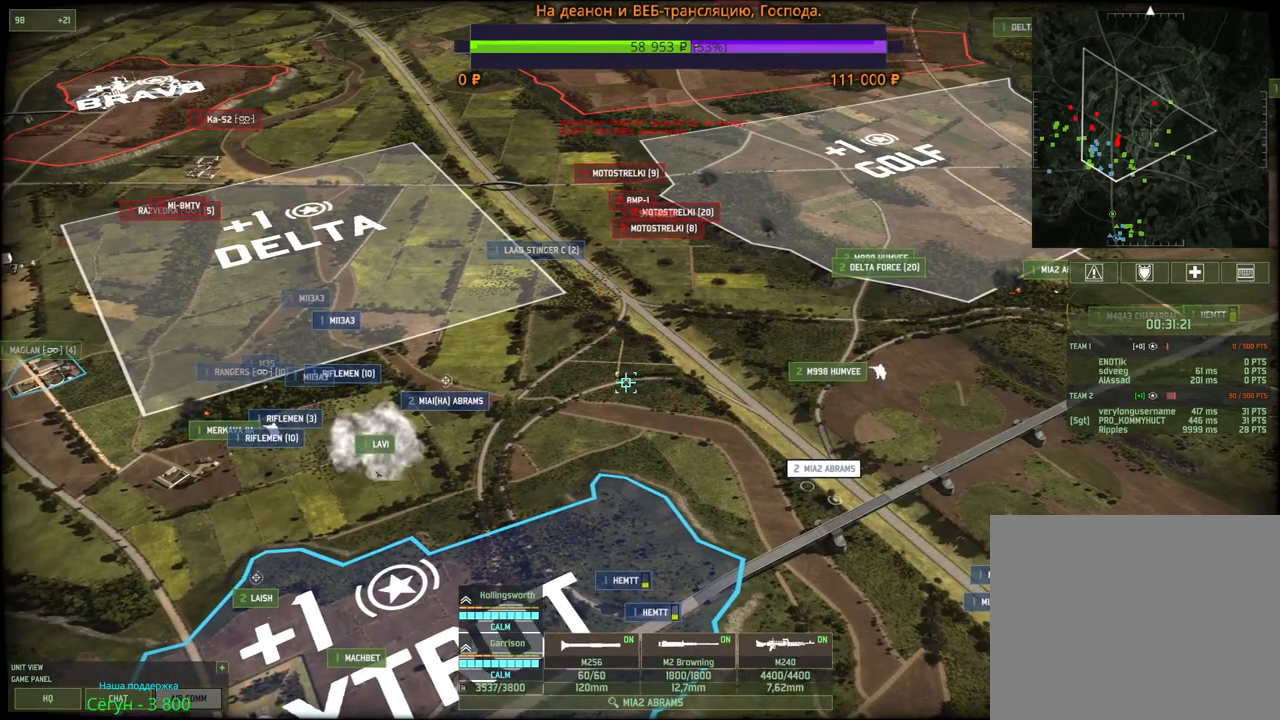
{"keys": ["q"], "mouse": ["left"], "events": [[67, "q", "down"], [117, "mouse_left", "down"], [167, "q", "up"], [200, "mouse_left", "up"], [200, "q", "down"], [283, "mouse_left", "down"], [300, "q", "up"], [333, "q", "down"], [367, "mouse_left", "up"], [417, "q", "up"], [433, "q", "down"], [450, "mouse_left", "down"]]}
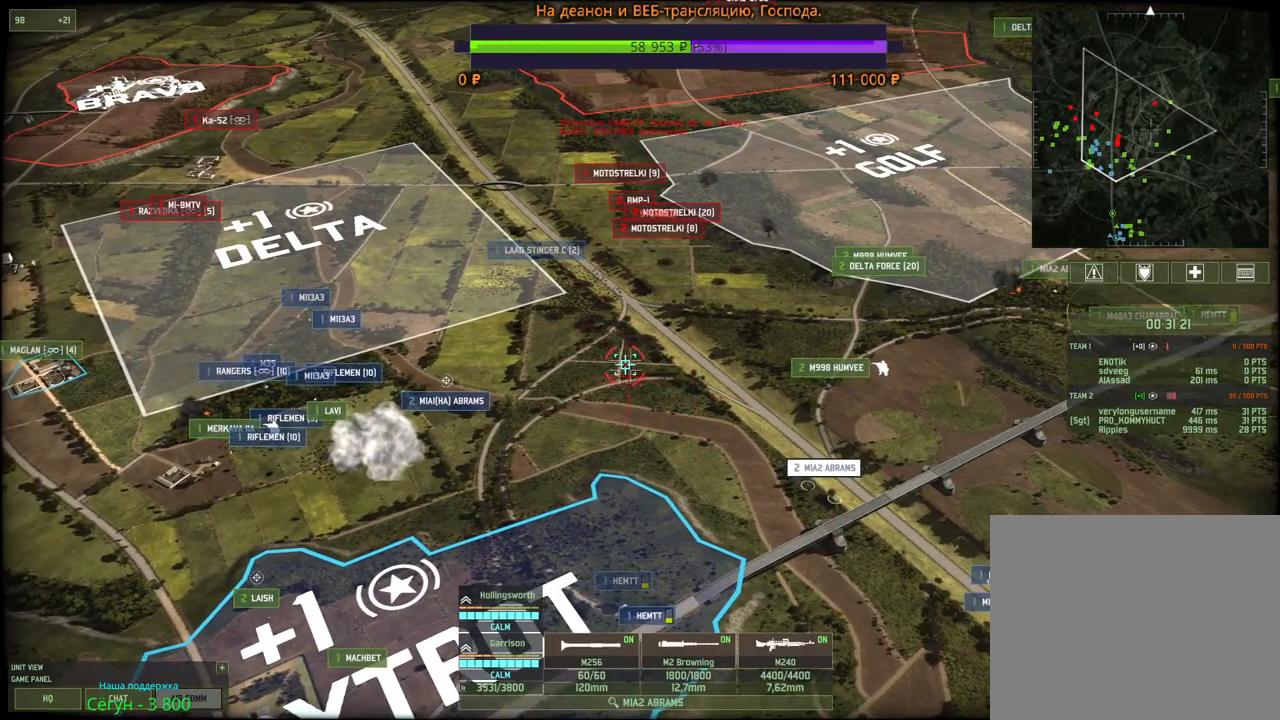
{"keys": ["q"], "mouse": [], "events": [[17, "mouse_left", "up"], [33, "q", "up"], [167, "w", "down"], [183, "mouse_wheel", "down"], [317, "mouse_wheel", "up"], [317, "w", "up"], [483, "q", "down"]]}
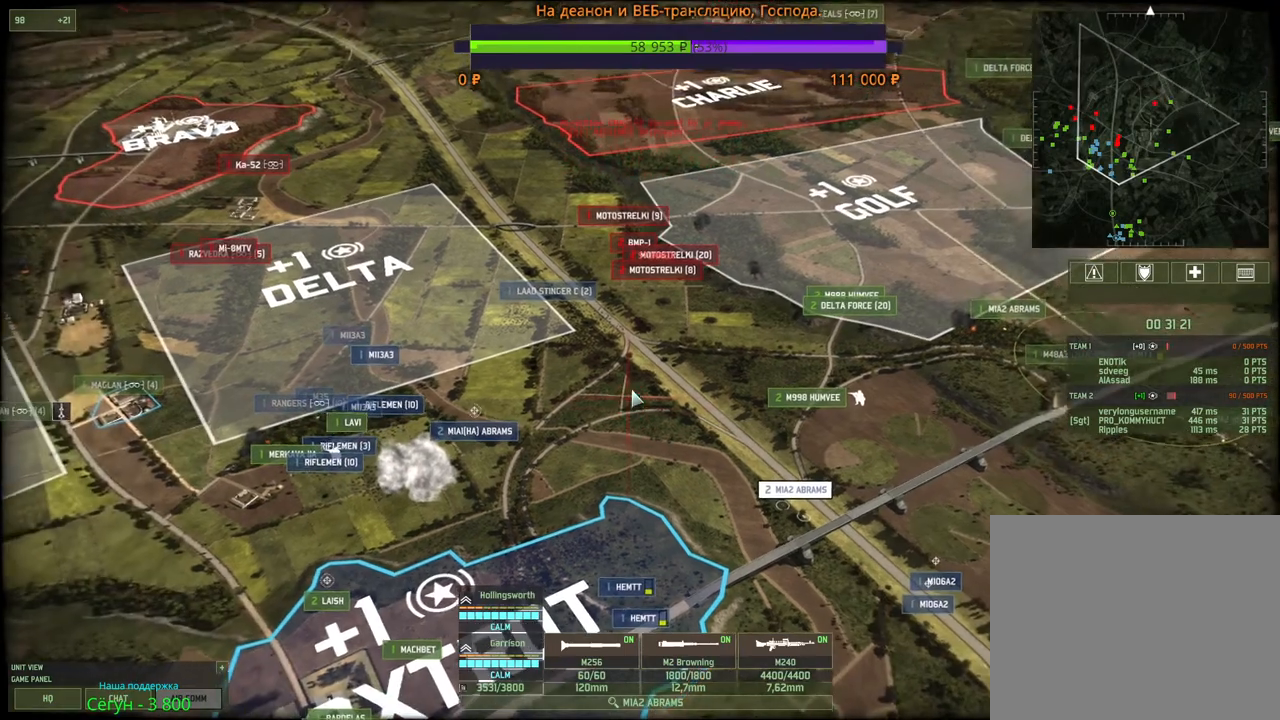
{"keys": ["w"], "mouse": [], "events": [[17, "mouse_left", "down"], [100, "mouse_left", "up"], [100, "q", "up"], [133, "q", "down"], [200, "mouse_left", "down"], [233, "q", "up"], [250, "mouse_left", "up"], [250, "q", "down"], [350, "mouse_left", "down"], [350, "q", "up"], [417, "mouse_left", "up"], [500, "w", "down"]]}
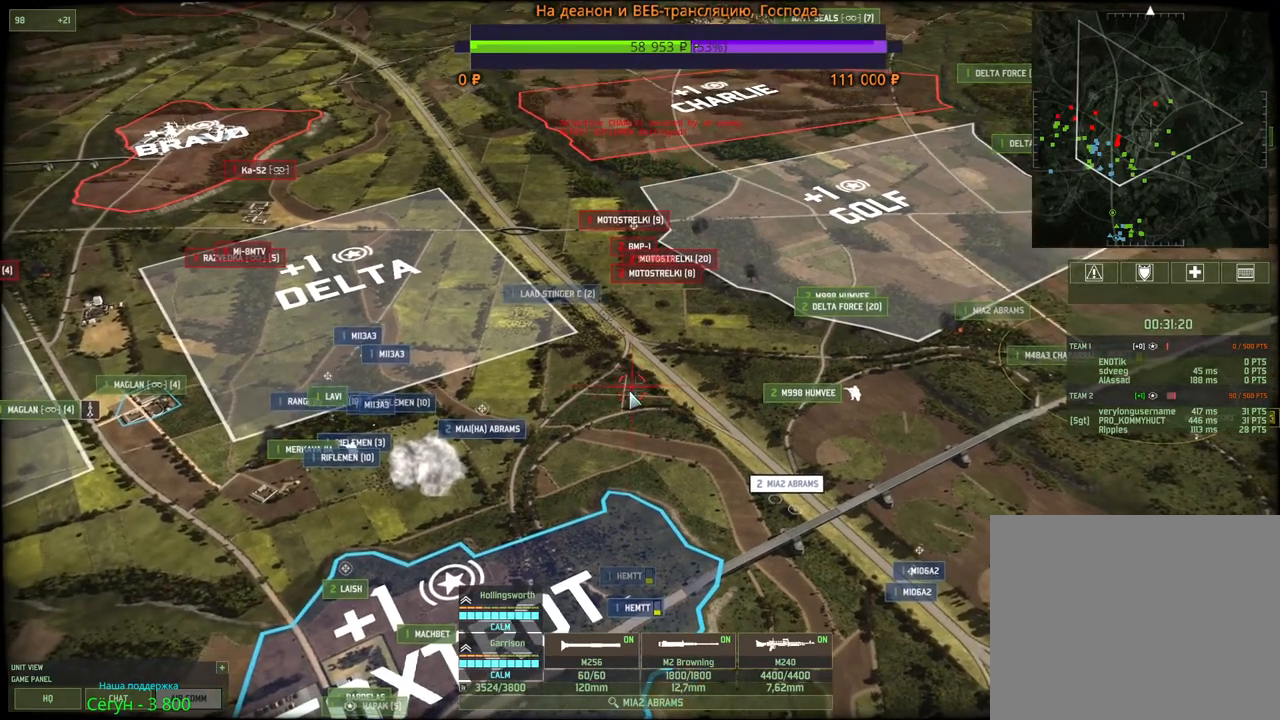
{"keys": [], "mouse": [], "events": [[50, "a", "down"], [50, "mouse_wheel", "down"], [83, "mouse_wheel", "up"], [100, "mouse_wheel", "down"], [200, "a", "up"], [200, "mouse_wheel", "up"], [200, "w", "up"]]}
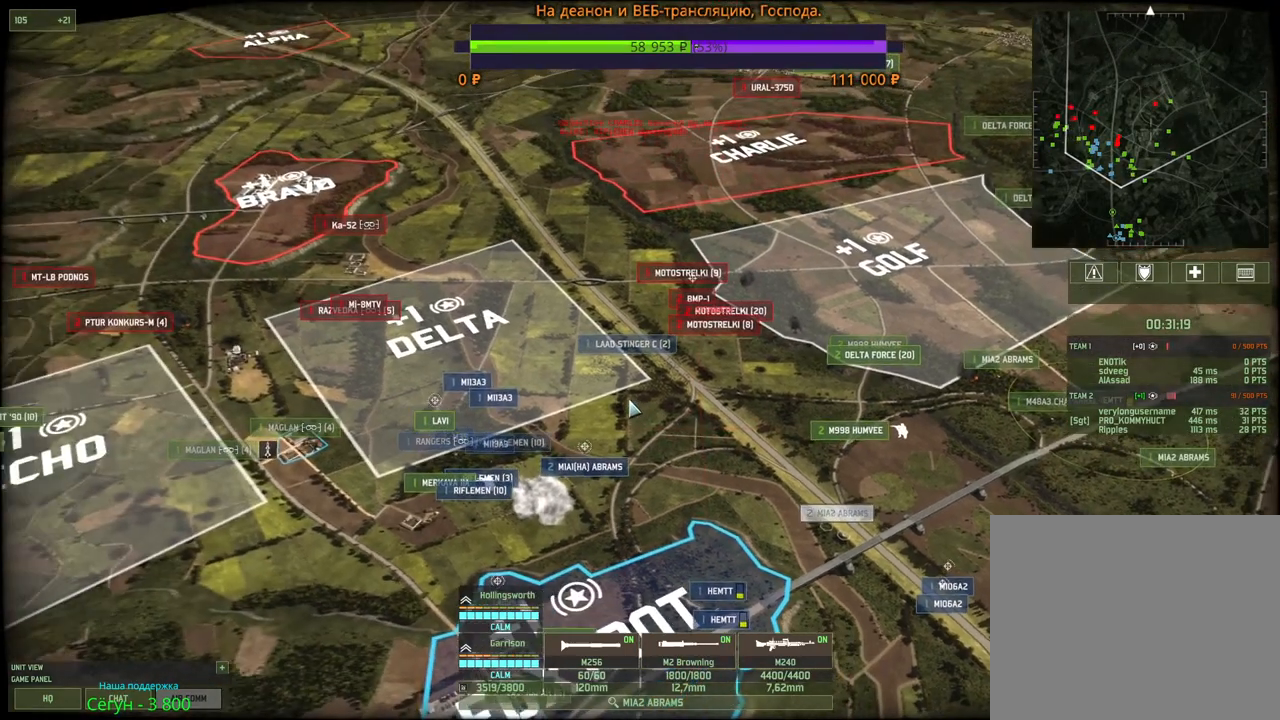
{"keys": [], "mouse": [], "events": []}
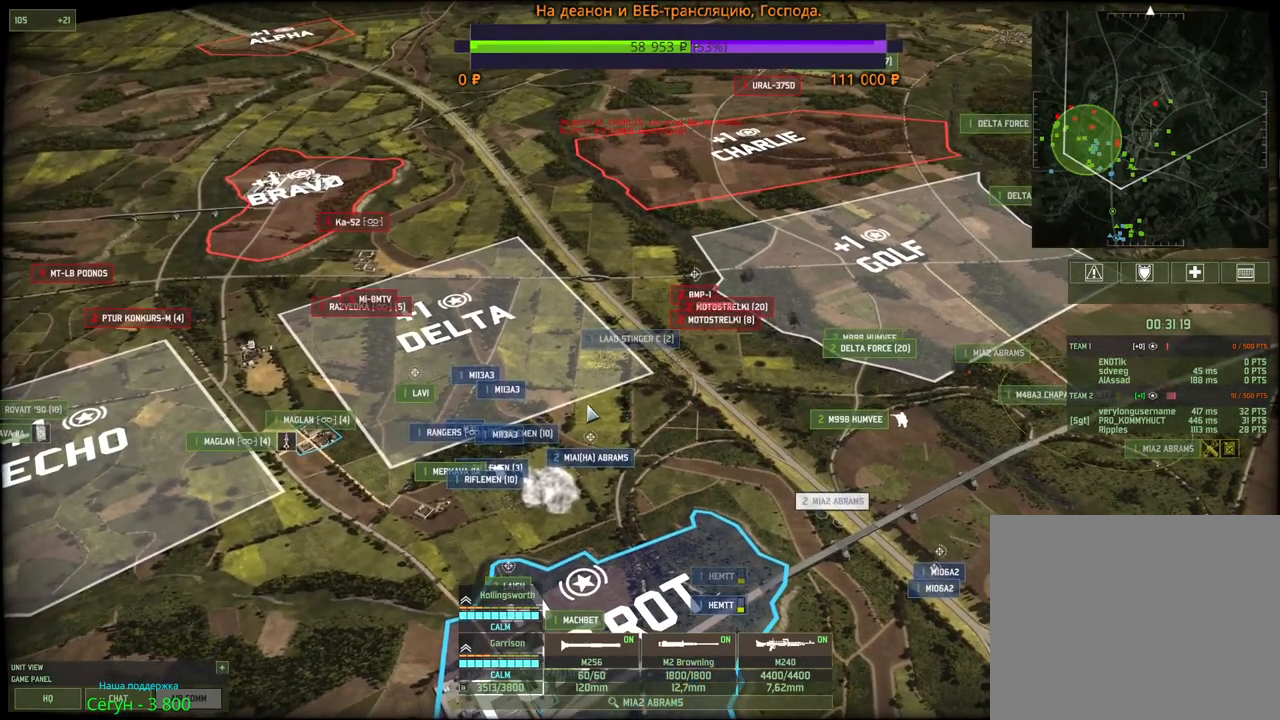
{"keys": [], "mouse": [], "events": []}
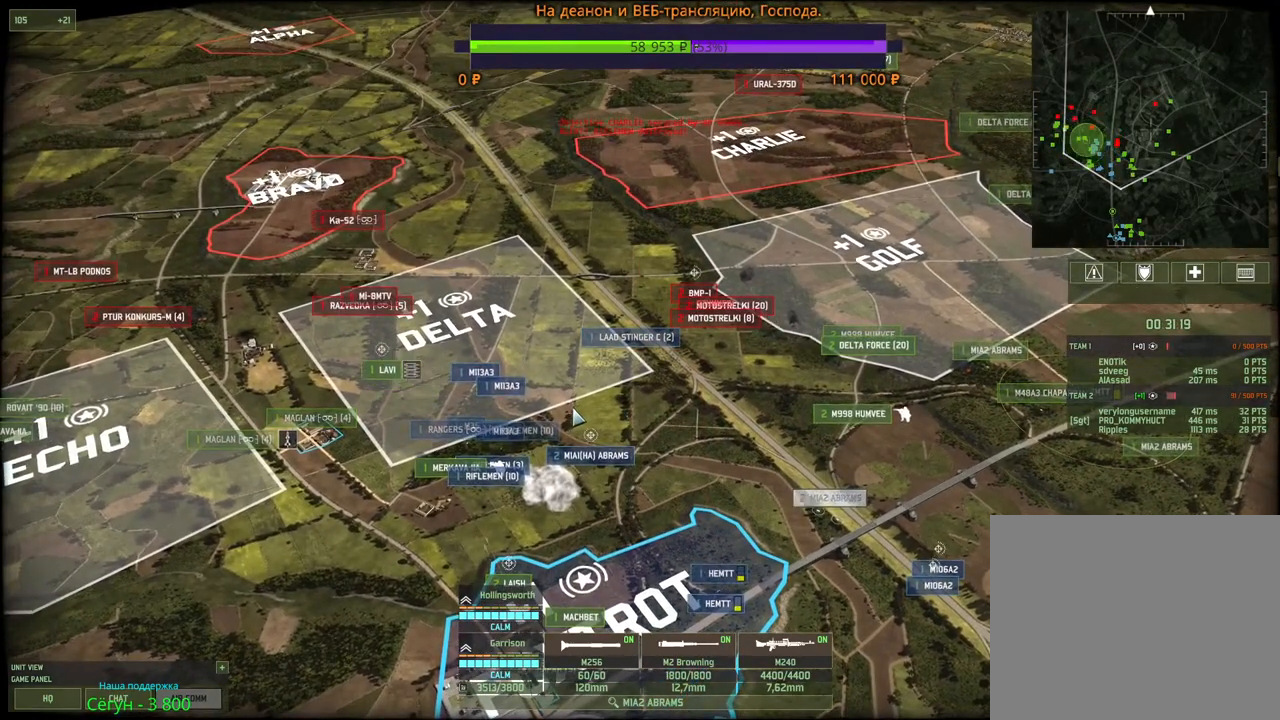
{"keys": [], "mouse": ["left"], "events": [[450, "mouse_left", "down"]]}
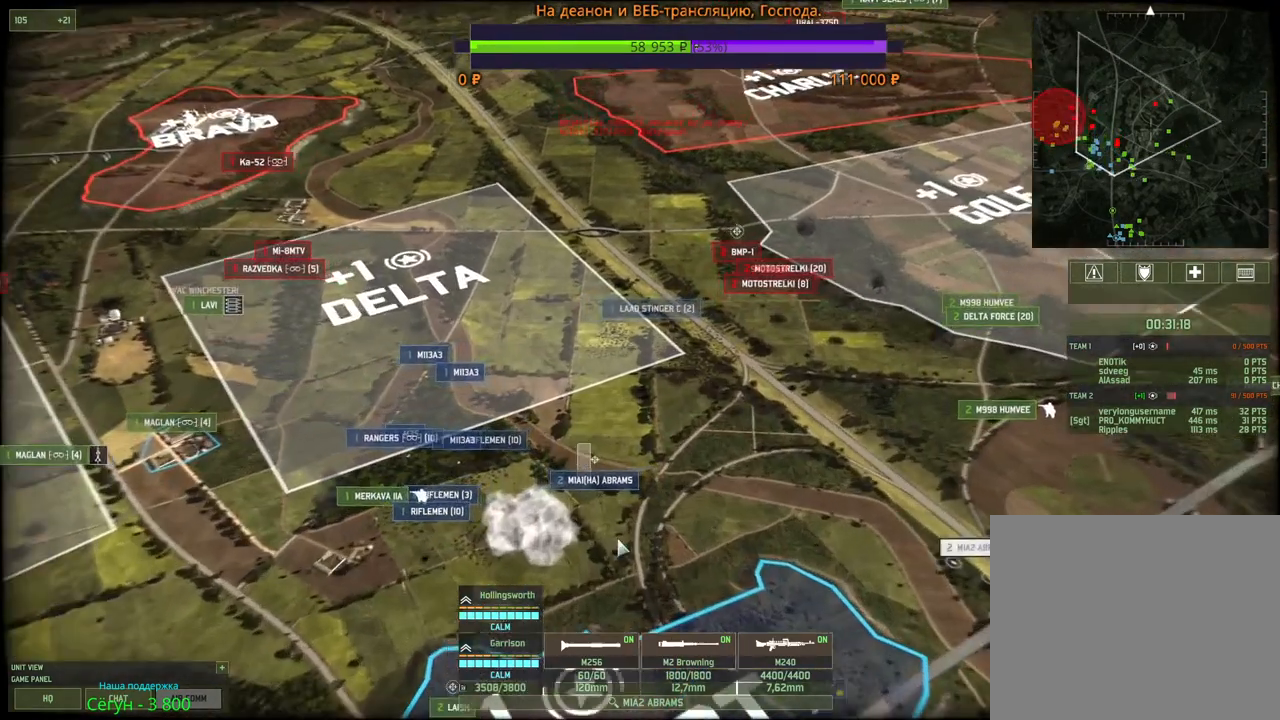
{"keys": [], "mouse": [], "events": [[67, "mouse_left", "up"], [317, "q", "down"], [367, "mouse_left", "down"], [433, "q", "up"], [467, "mouse_left", "up"]]}
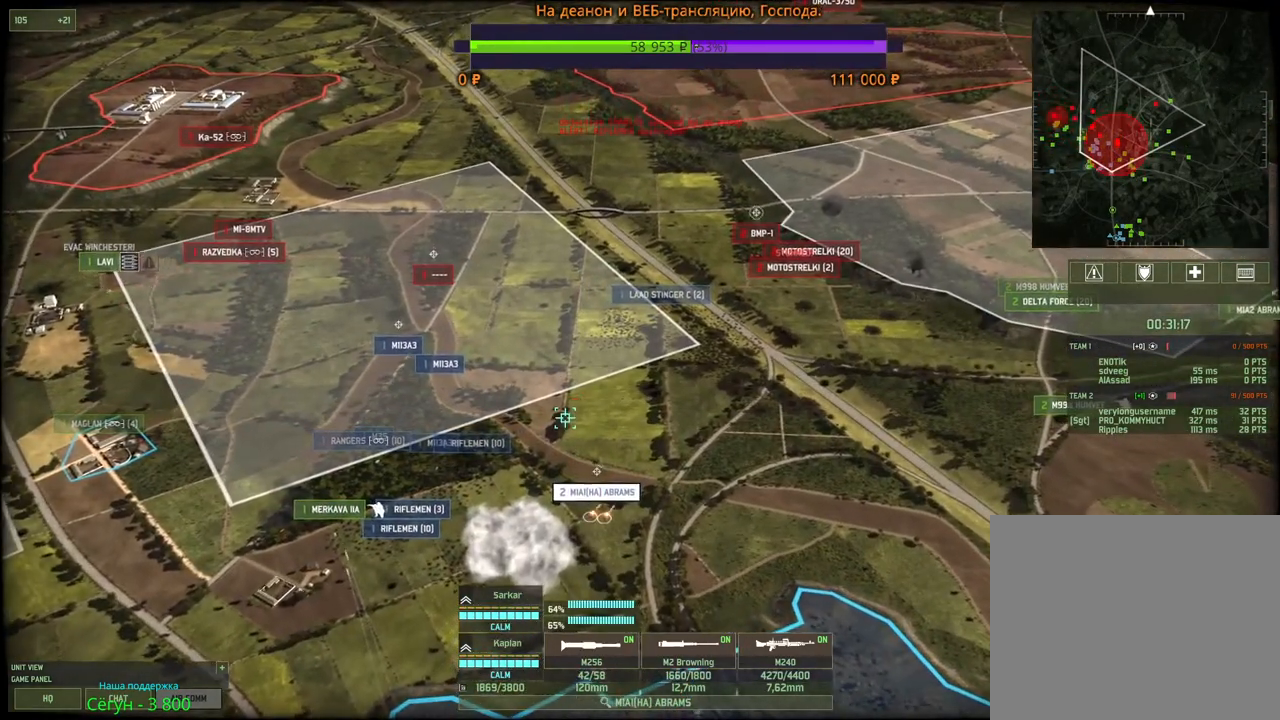
{"keys": [], "mouse": [], "events": []}
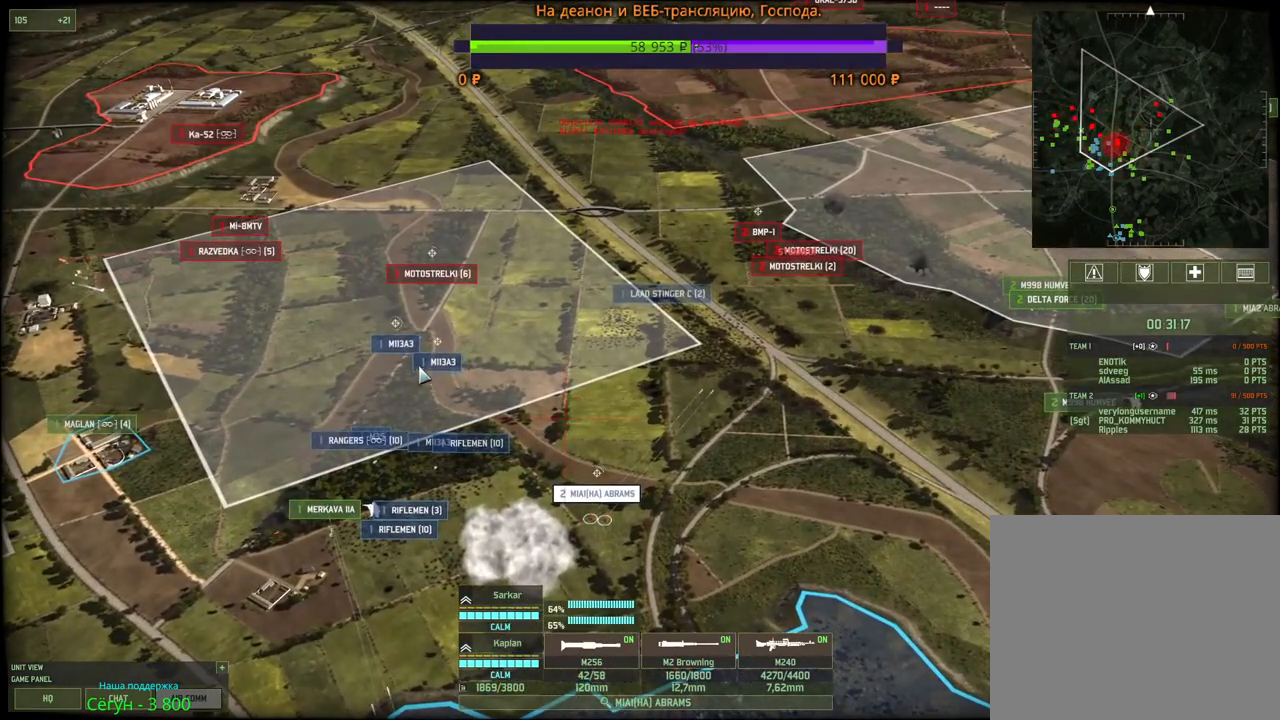
{"keys": [], "mouse": [], "events": [[183, "mouse_left", "down"], [383, "mouse_left", "up"]]}
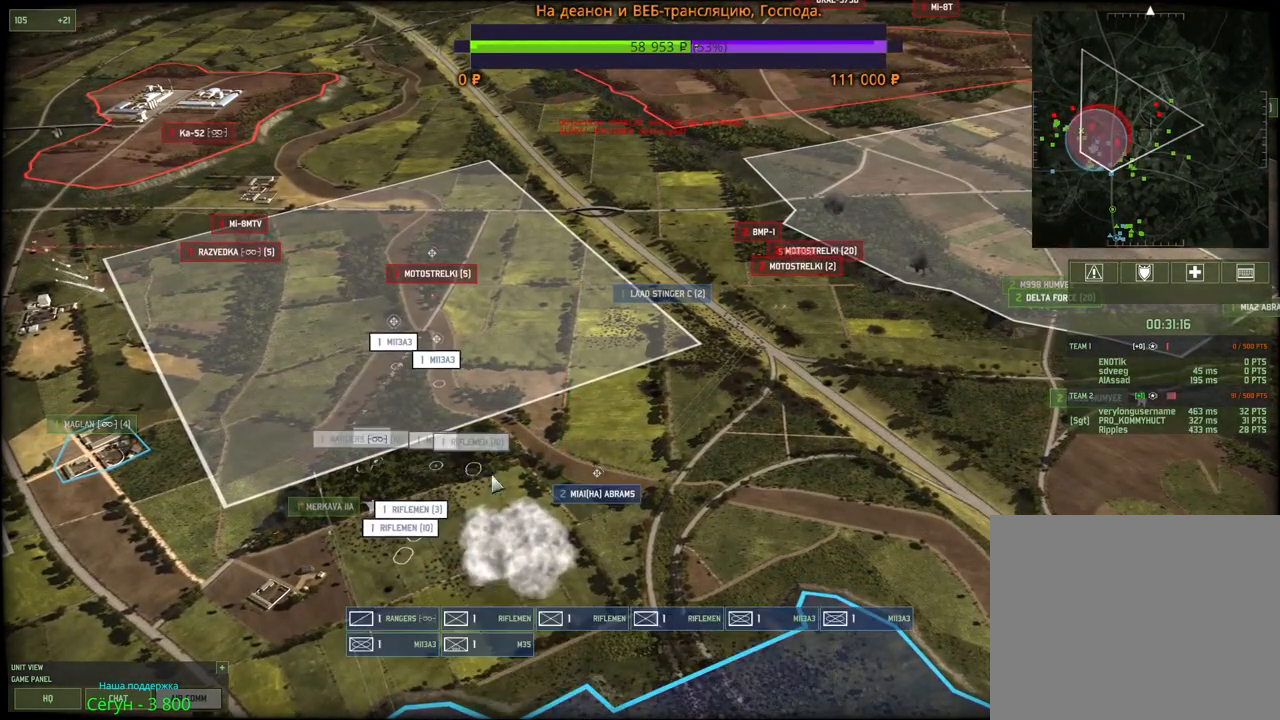
{"keys": [], "mouse": [], "events": [[217, "q", "down"], [350, "q", "up"], [433, "mouse_left", "down"], [500, "mouse_left", "up"]]}
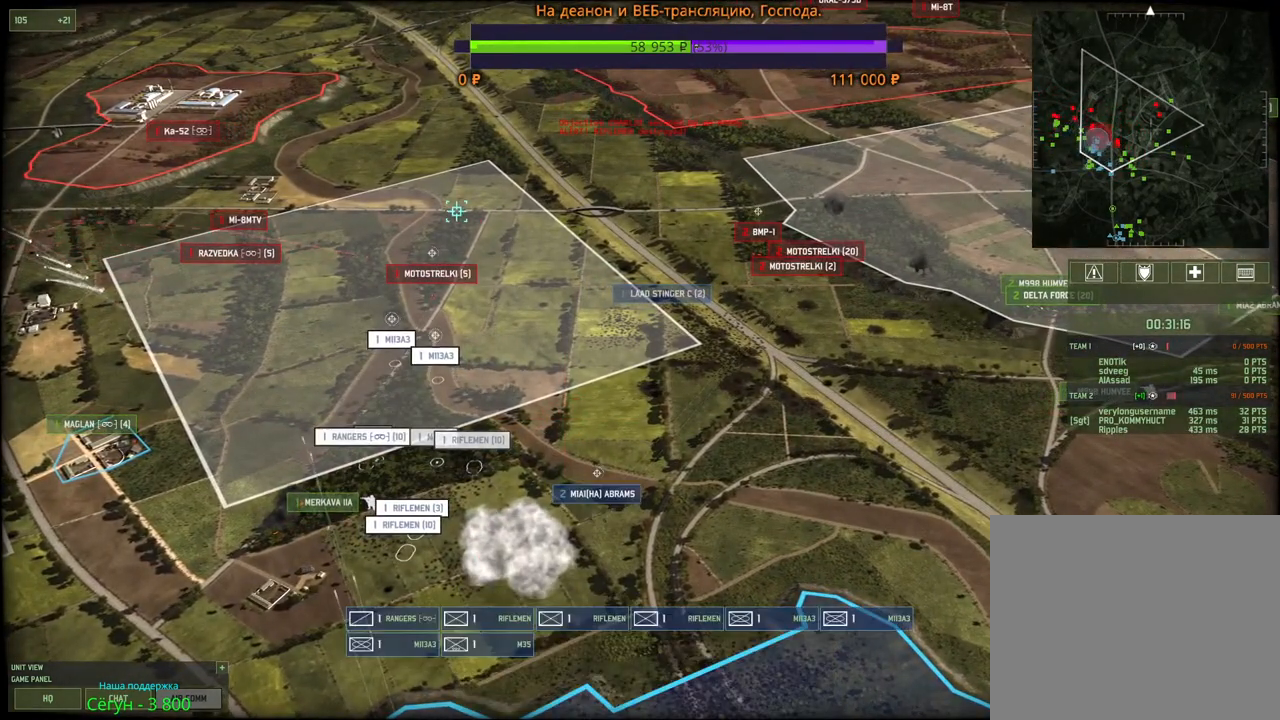
{"keys": [], "mouse": [], "events": [[383, "mouse_left", "down"], [500, "mouse_left", "up"]]}
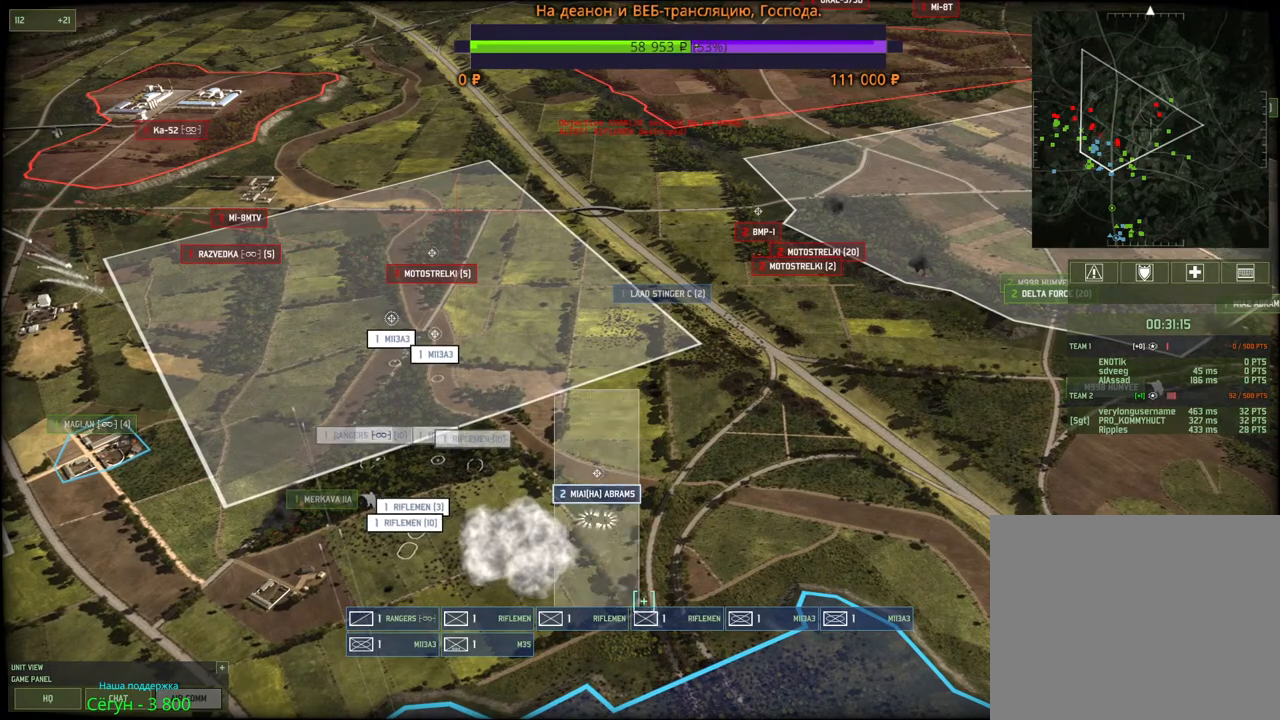
{"keys": [], "mouse": [], "events": [[183, "q", "down"], [233, "mouse_left", "down"], [300, "d", "down"], [300, "q", "up"], [317, "mouse_left", "up"], [433, "d", "up"]]}
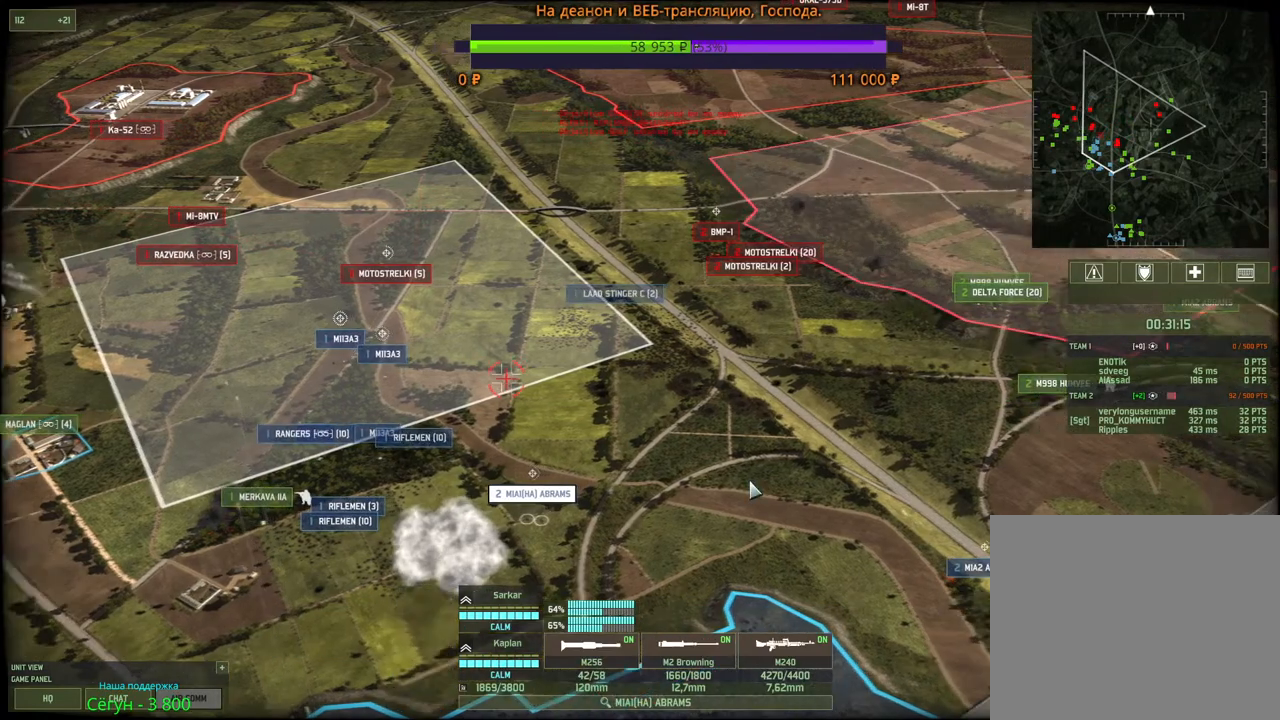
{"keys": [], "mouse": ["right"], "events": [[100, "mouse_left", "down"], [267, "mouse_left", "up"], [483, "mouse_right", "down"]]}
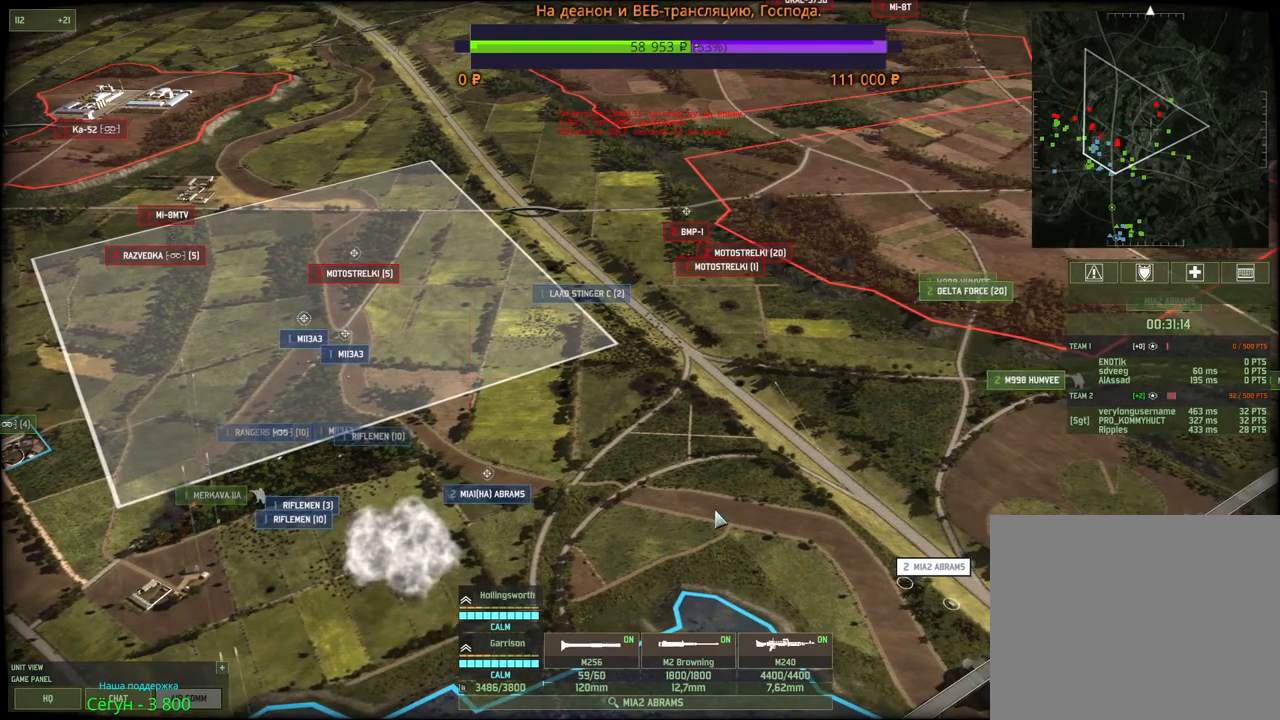
{"keys": [], "mouse": [], "events": [[33, "mouse_right", "up"], [117, "mouse_right", "down"], [200, "mouse_right", "up"], [267, "mouse_right", "down"], [350, "mouse_right", "up"], [417, "mouse_right", "down"], [500, "mouse_right", "up"]]}
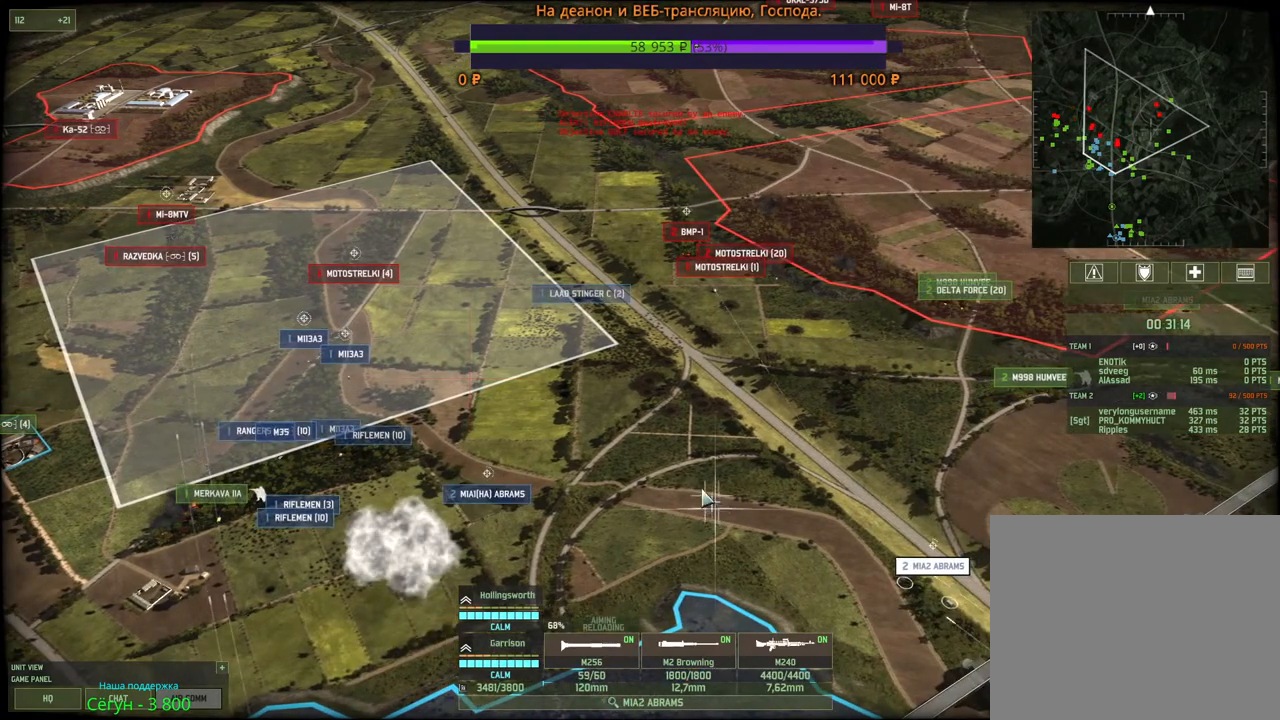
{"keys": [], "mouse": ["right"], "events": [[67, "mouse_right", "down"], [150, "mouse_right", "up"], [217, "mouse_right", "down"], [283, "mouse_right", "up"], [367, "mouse_right", "down"], [433, "mouse_right", "up"], [500, "mouse_right", "down"]]}
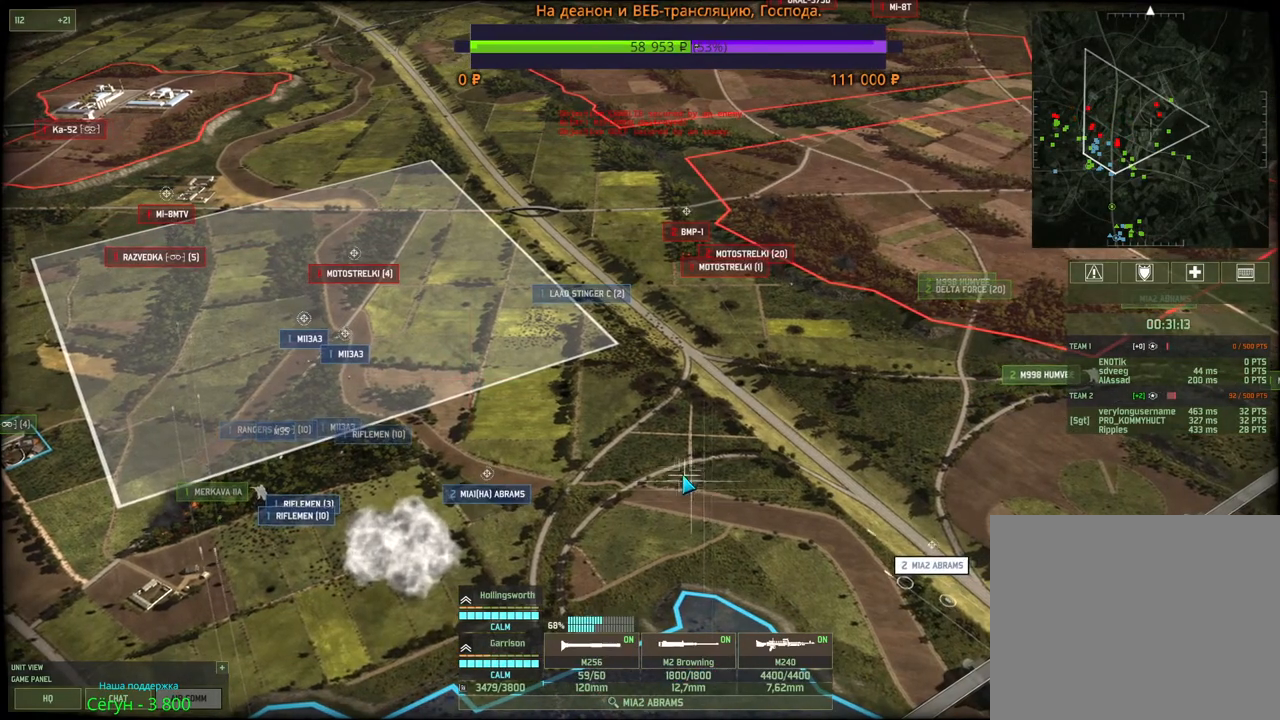
{"keys": ["a", "w"], "mouse": [], "events": [[100, "mouse_right", "up"], [167, "mouse_right", "down"], [233, "mouse_right", "up"], [300, "mouse_right", "down"], [367, "mouse_right", "up"], [450, "w", "down"], [467, "a", "down"]]}
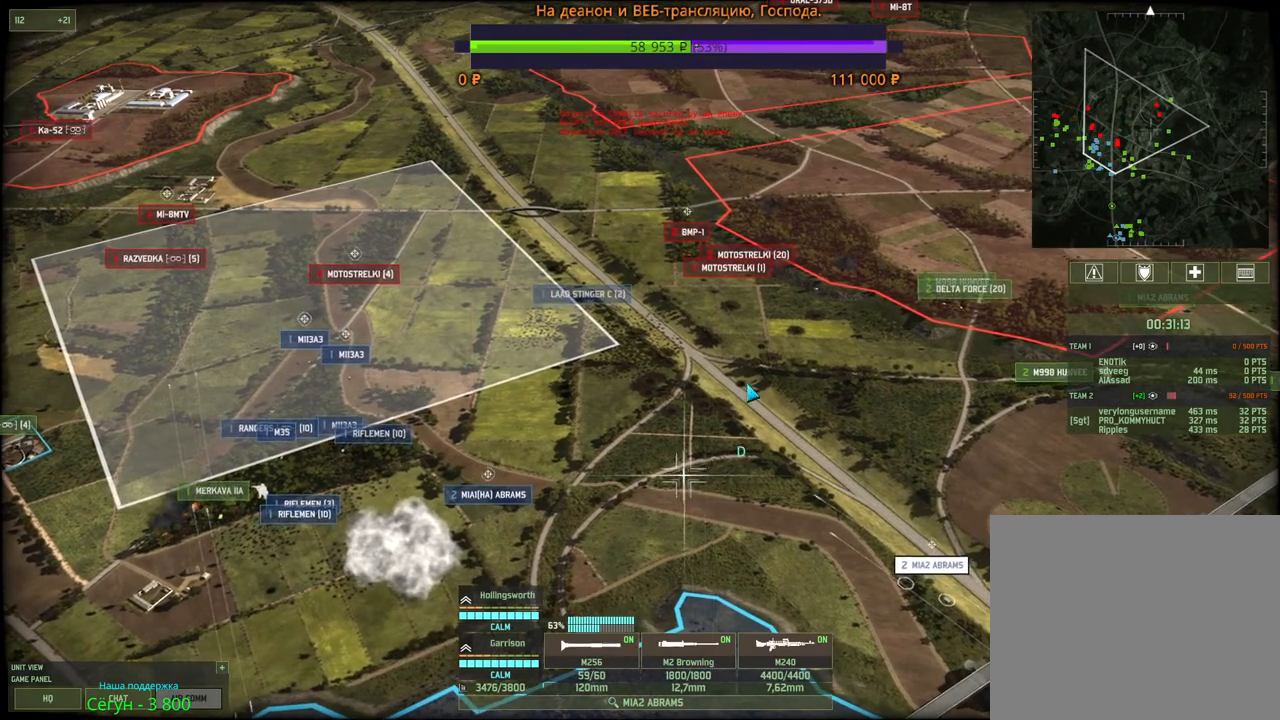
{"keys": [], "mouse": [], "events": [[17, "a", "up"], [33, "w", "up"]]}
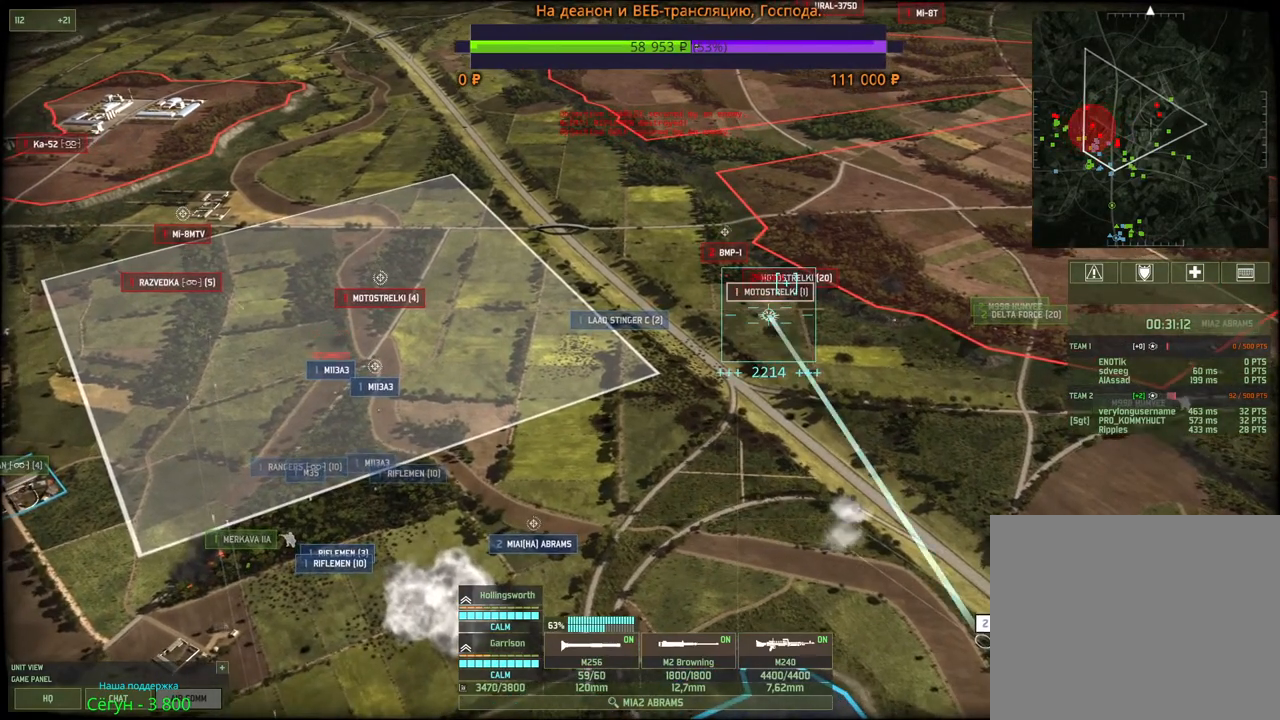
{"keys": [], "mouse": [], "events": []}